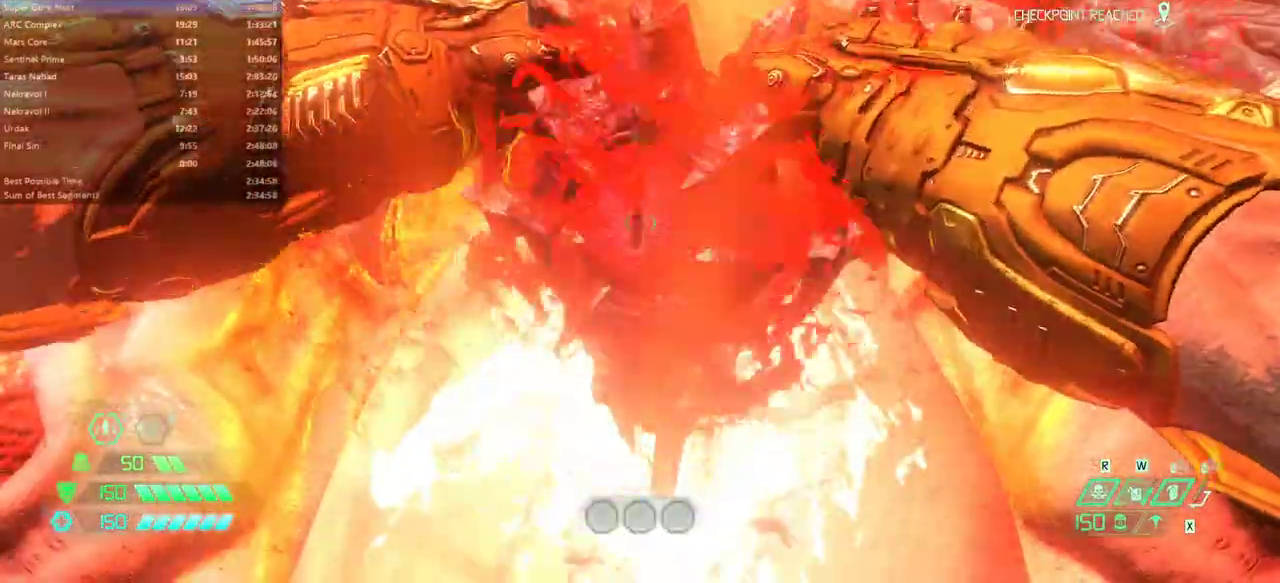
Gameplay with keyboard and mouse; each line is a JSON object with the keys and mouse buttons held at the frame after it. "events" lists presses ("down") and releases ("up") of "alt", "bfg", "bl", "bw", "caps_lock", "cg", "cs", "csg", "ctrl", "dash", "fb", "fw", "hc", "jump", "l", "mel", "mod", "pr", "r", "rl", "ssg", "tab", "mouse_left", "mouse_wheel" and "mouse_right" between this image and that frame as [ms after this image, input, new state], when the widget could be followed in between. "mouse_left", "mouse_wheel", "mouse_right" = the "left", "wheel", "right" buttons of the "mouse" list. No other keys are recorded. "wheel" means that the mouse wheel is clicked or scrolled. Key names are as the overlay labels them; some are game actions (e.g. jump) rather than physical keys. Not read: mouse_move.
{"keys": [], "mouse": [], "events": []}
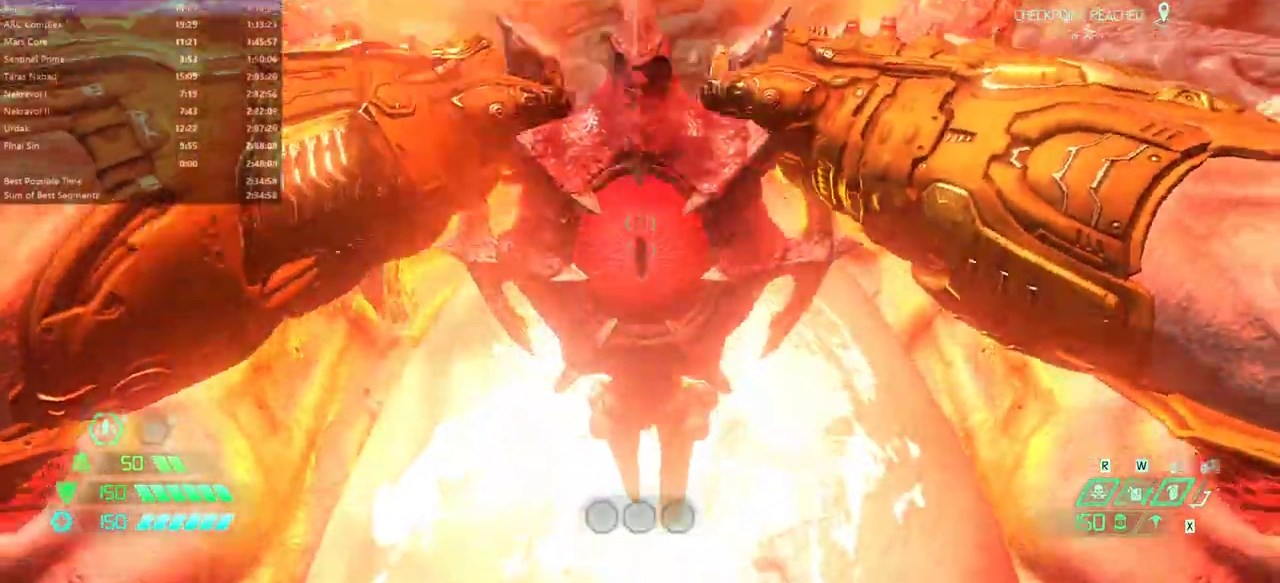
{"keys": [], "mouse": [], "events": []}
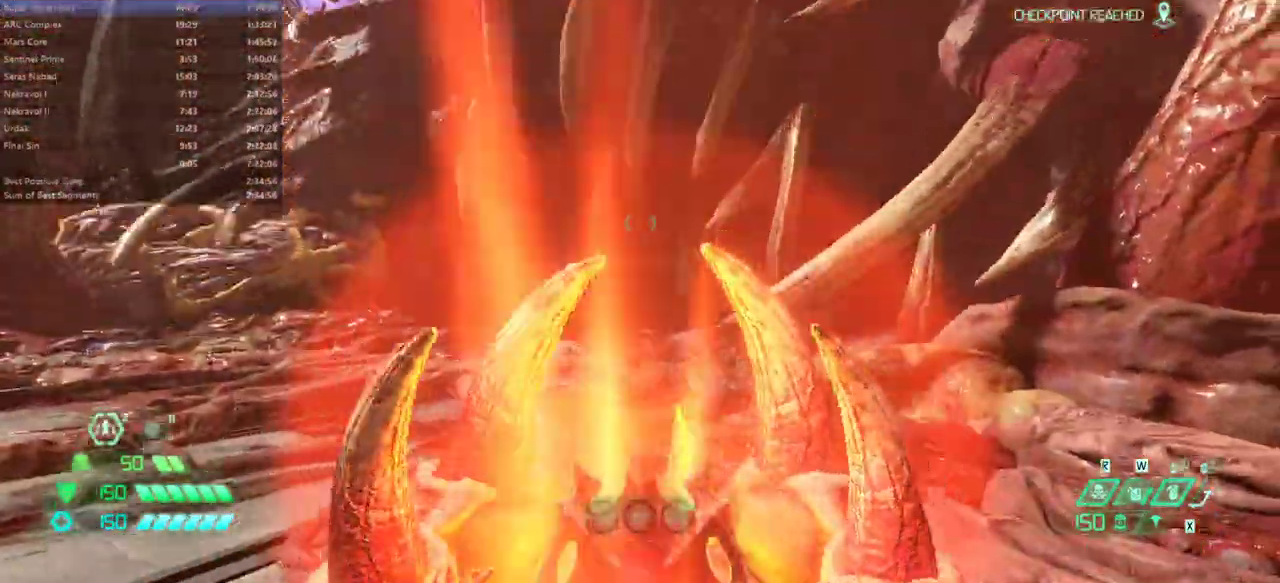
{"keys": [], "mouse": [], "events": []}
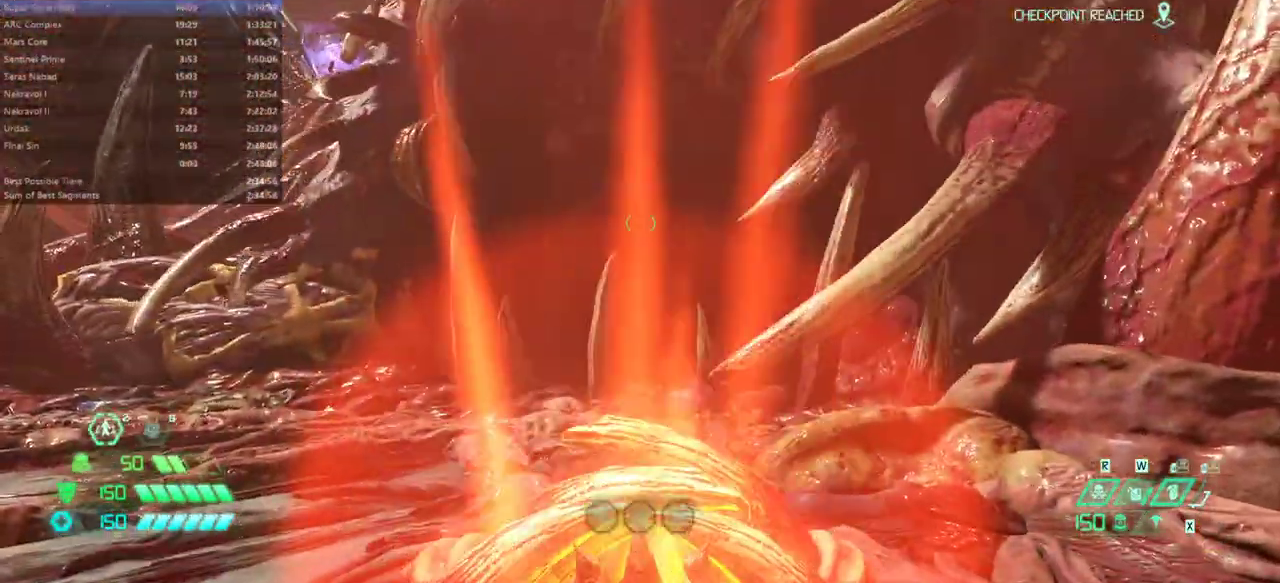
{"keys": [], "mouse": [], "events": []}
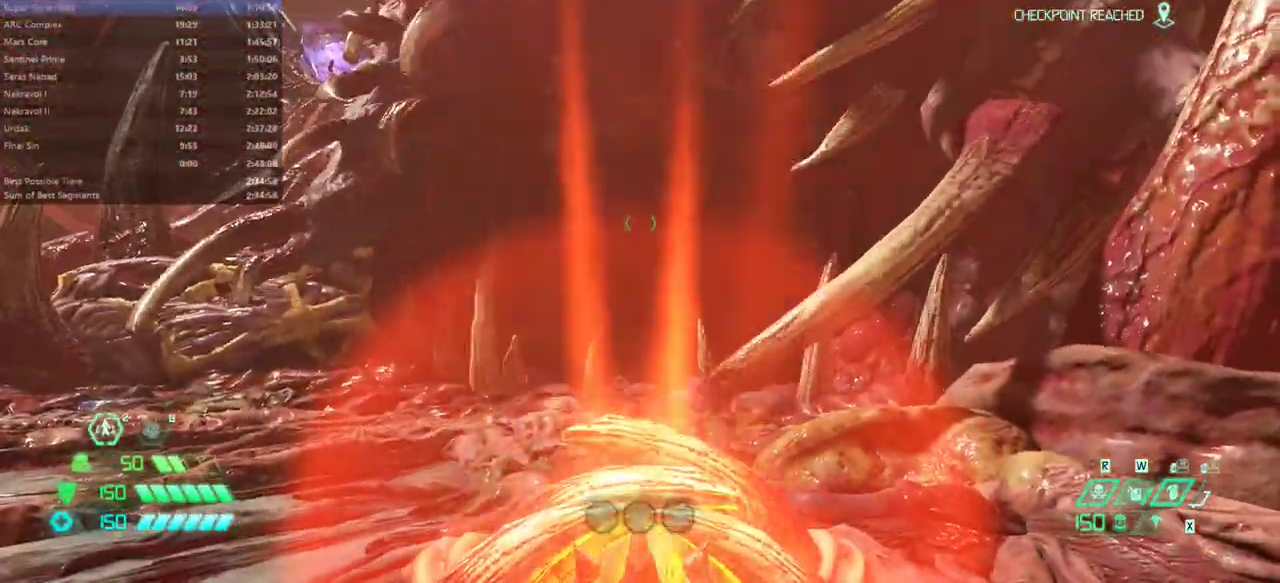
{"keys": ["bw"], "mouse": [], "events": [[500, "bw", "down"]]}
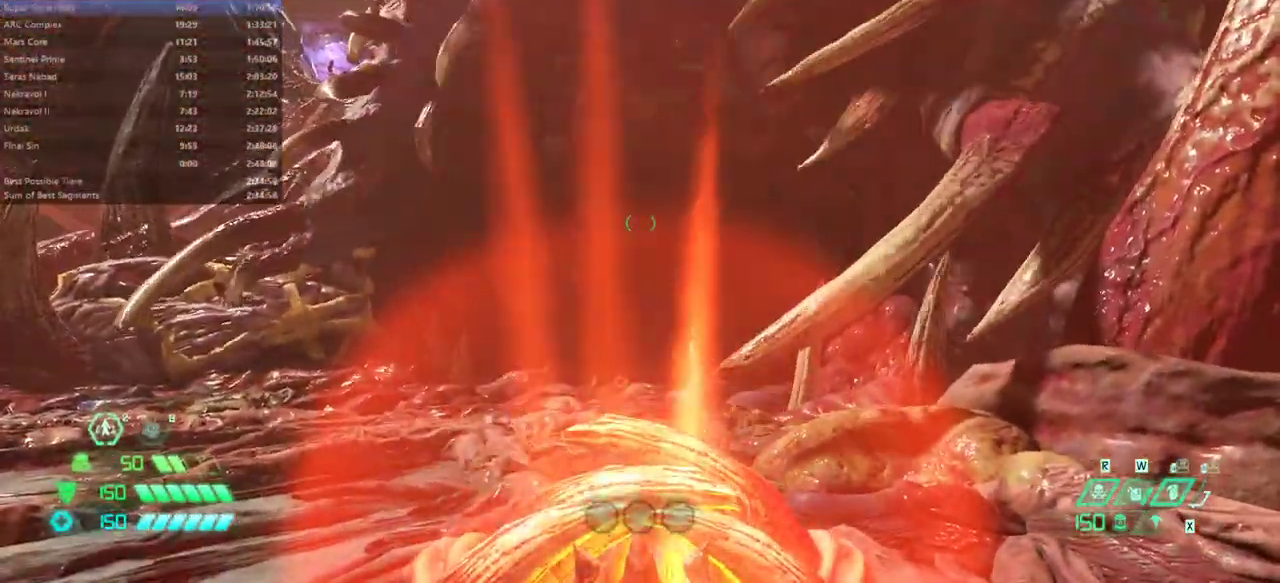
{"keys": ["l"], "mouse": [], "events": [[100, "l", "down"], [233, "bw", "up"]]}
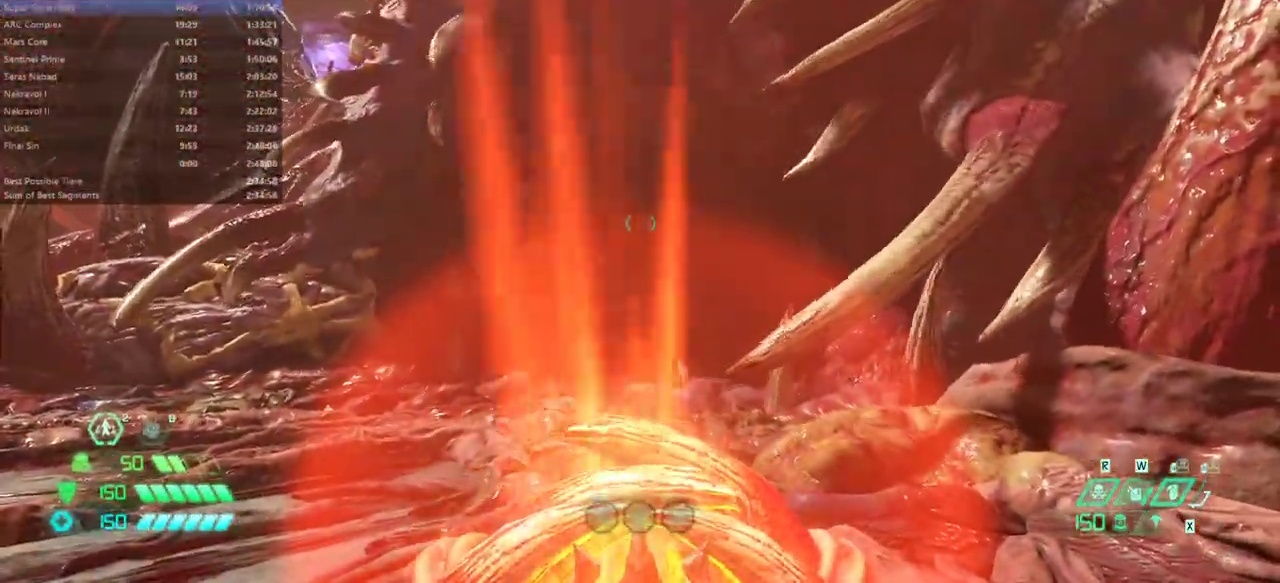
{"keys": ["l"], "mouse": [], "events": []}
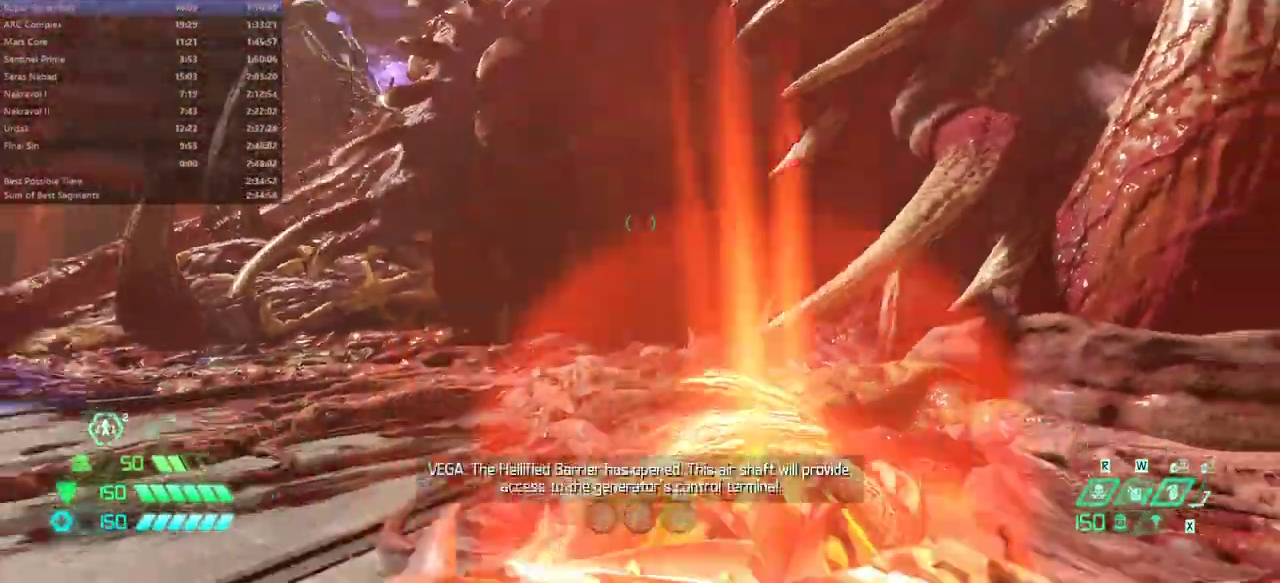
{"keys": ["dash", "fw"], "mouse": [], "events": [[233, "fw", "down"], [333, "l", "up"], [400, "dash", "down"]]}
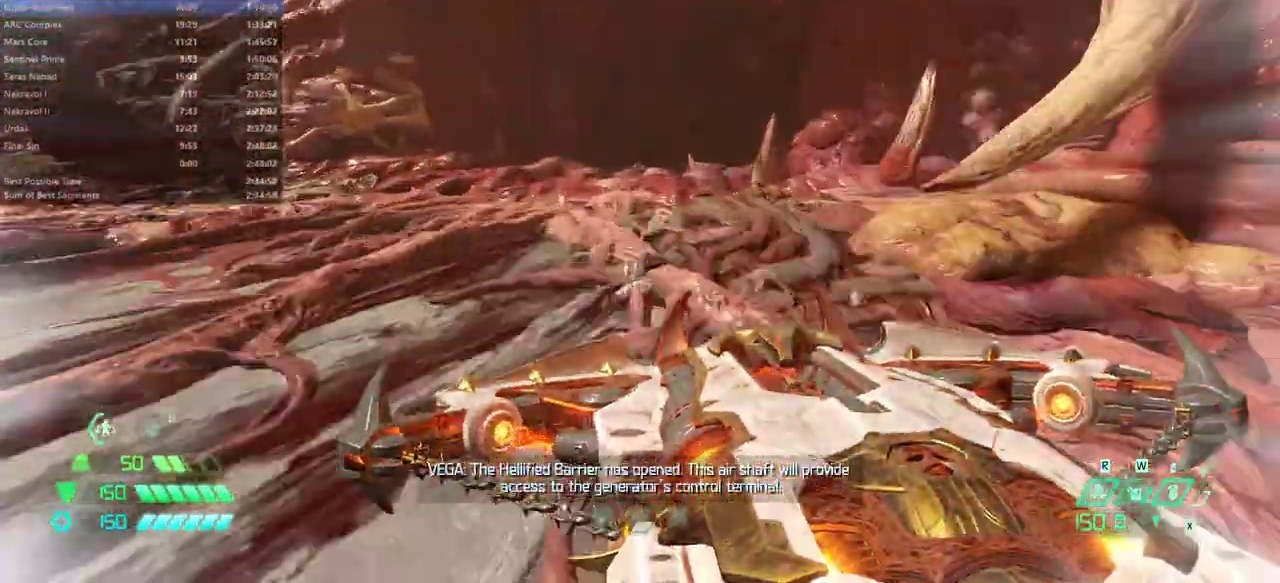
{"keys": ["fw"], "mouse": [], "events": [[67, "dash", "up"], [200, "dash", "down"], [400, "dash", "up"]]}
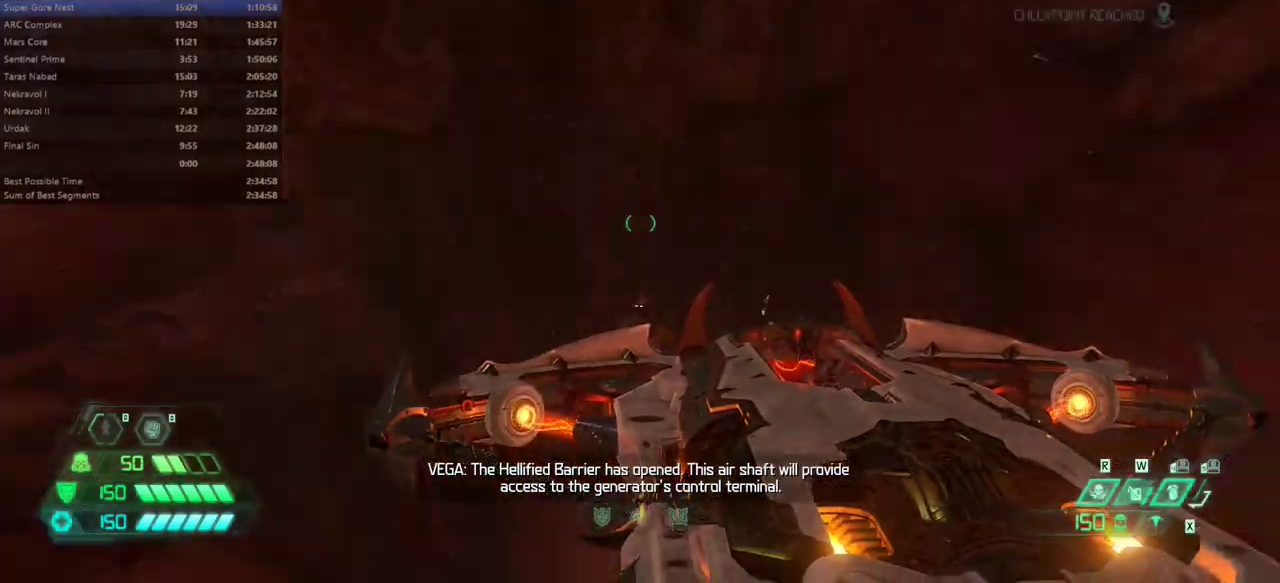
{"keys": [], "mouse": [], "events": [[200, "fw", "up"], [367, "bw", "down"], [433, "bw", "up"]]}
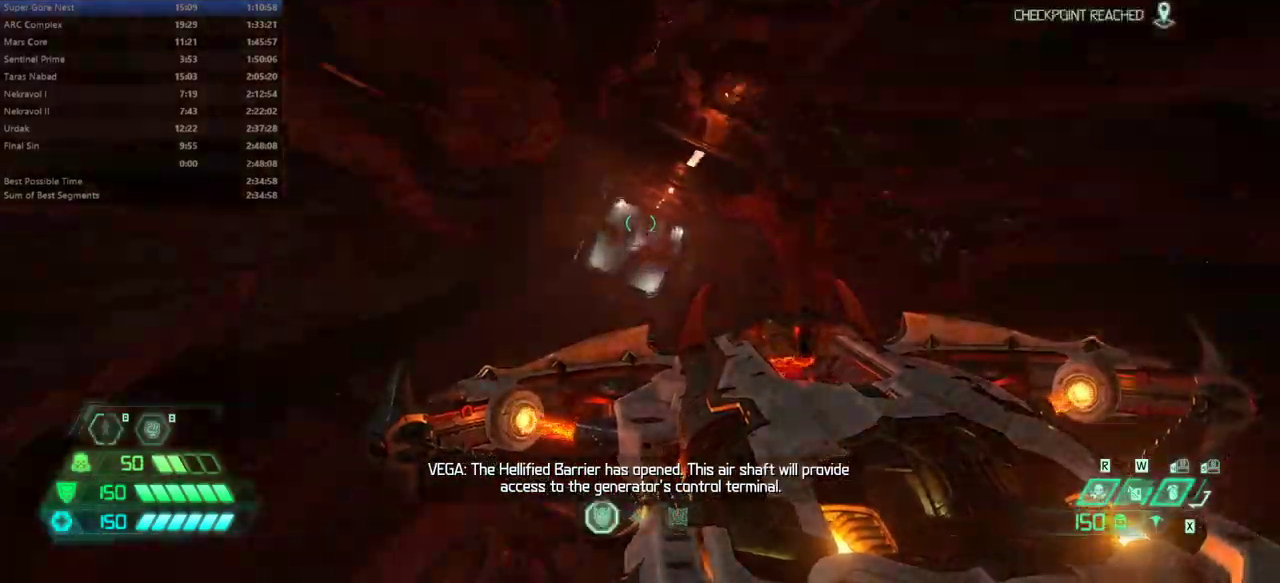
{"keys": [], "mouse": [], "events": [[367, "l", "down"], [467, "l", "up"]]}
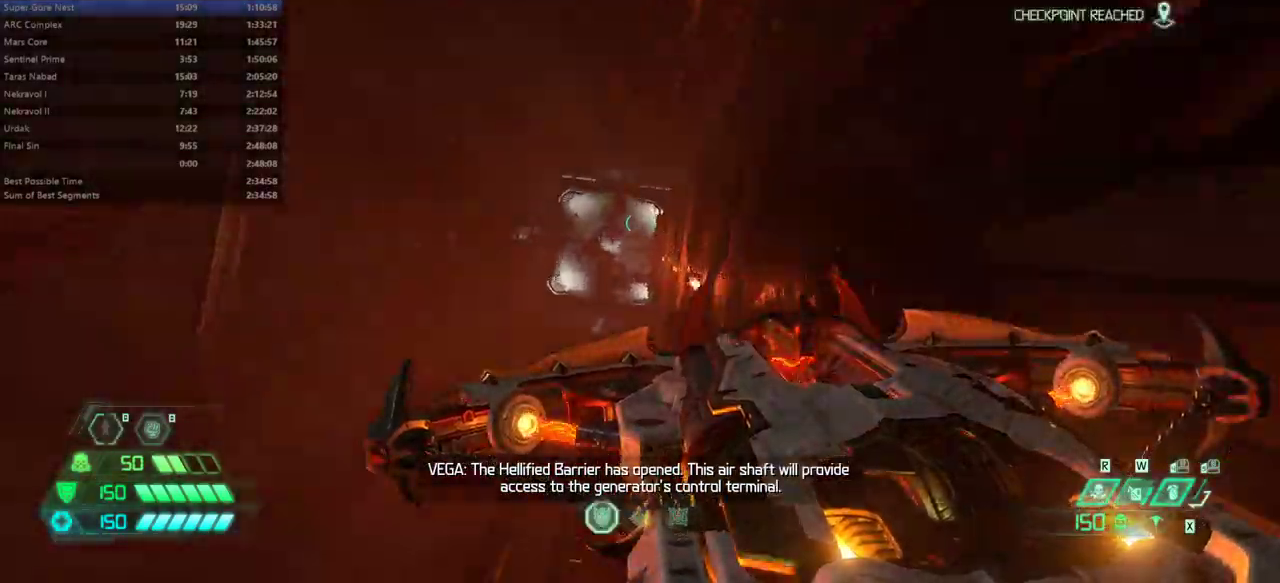
{"keys": [], "mouse": [], "events": [[233, "r", "down"], [333, "r", "up"]]}
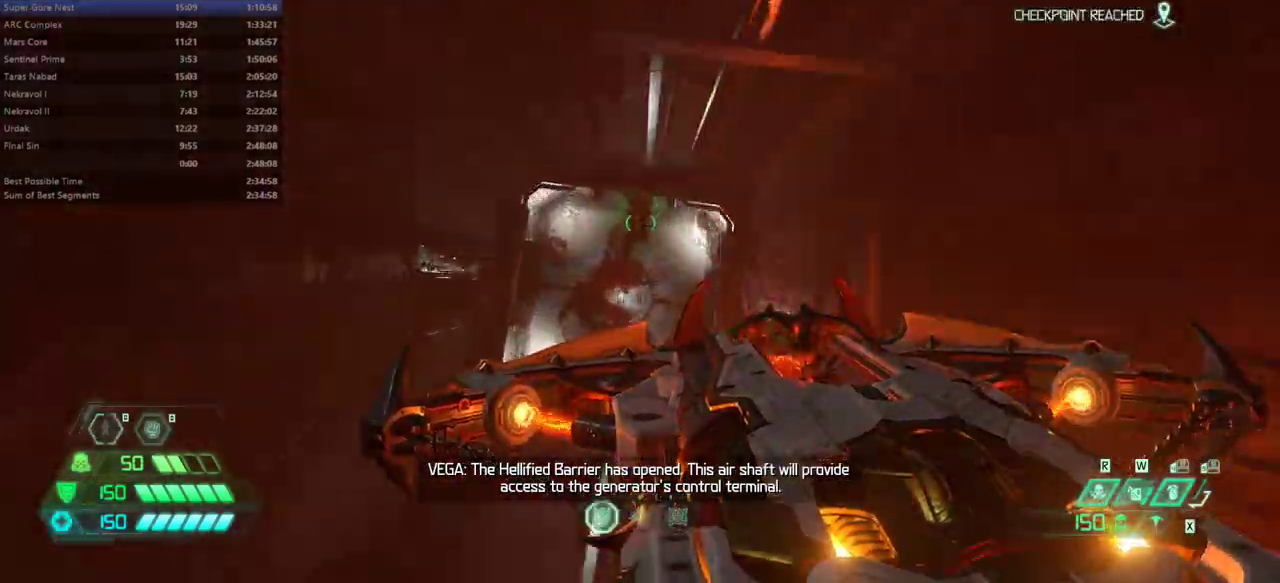
{"keys": ["fw"], "mouse": [], "events": [[133, "fw", "down"]]}
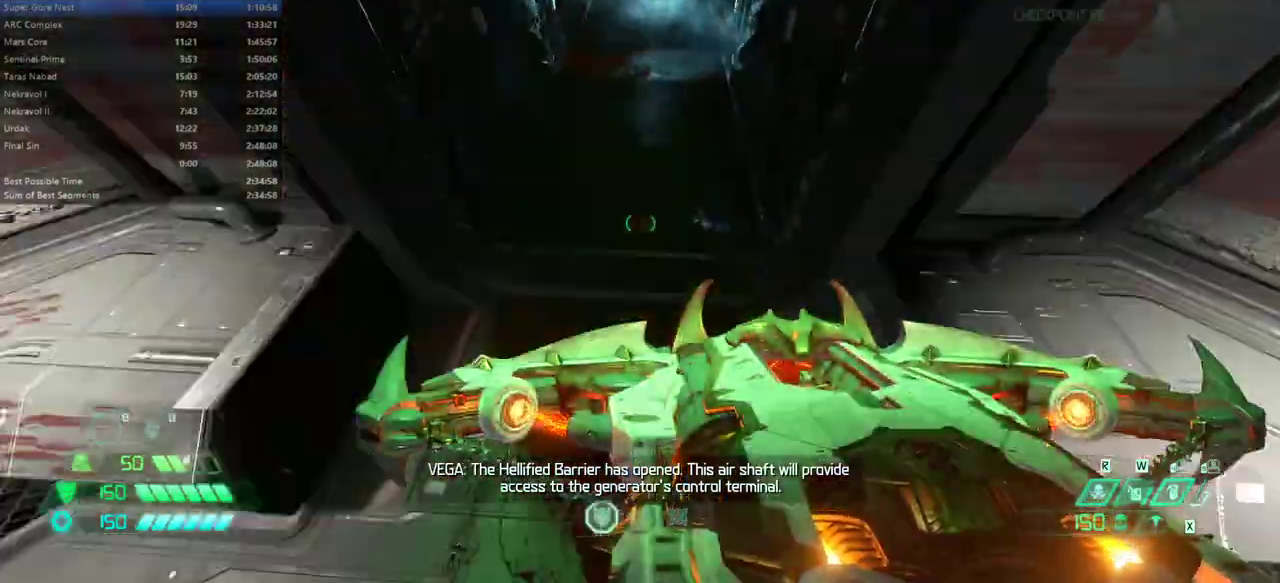
{"keys": ["fw"], "mouse": [], "events": []}
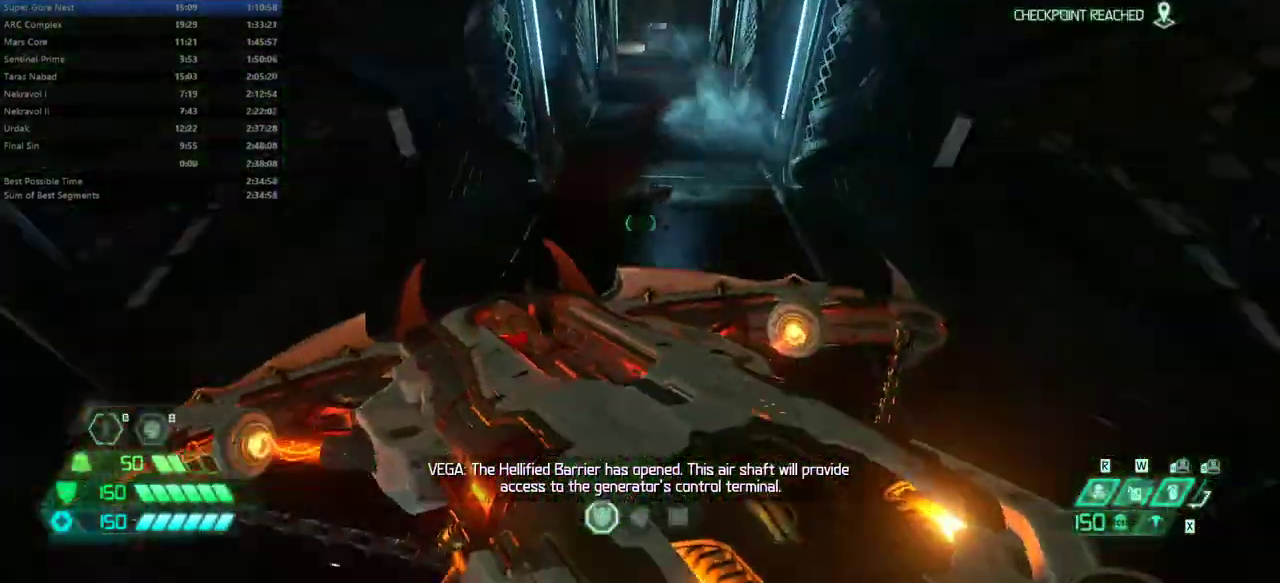
{"keys": ["dash", "fw"], "mouse": [], "events": [[133, "dash", "down"], [300, "dash", "up"], [467, "dash", "down"]]}
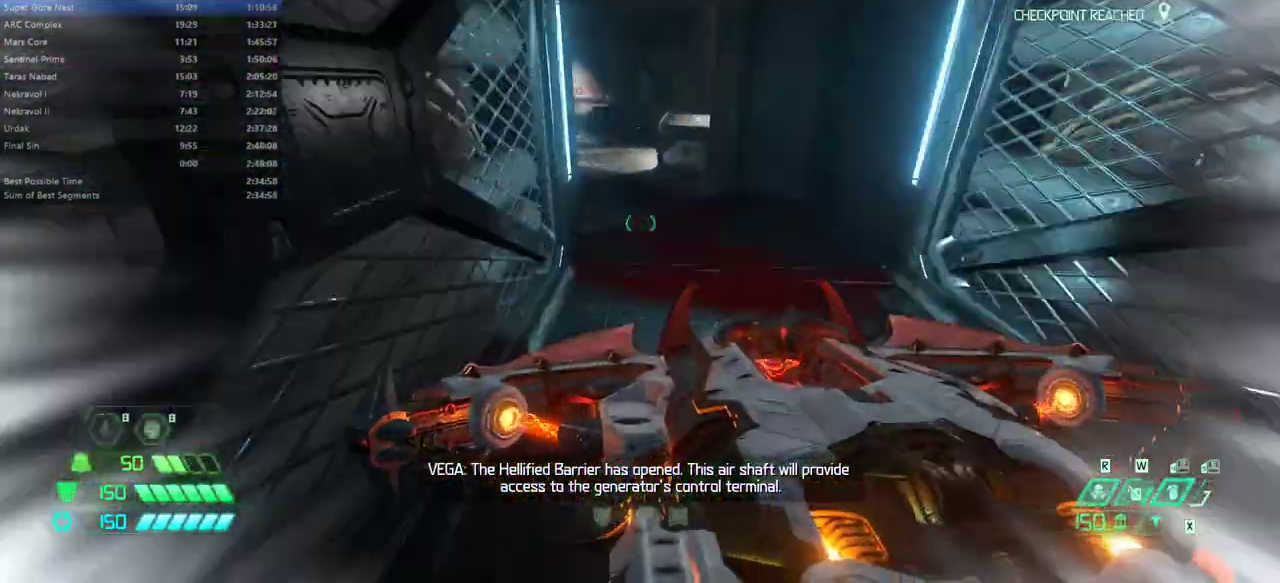
{"keys": ["fw"], "mouse": [], "events": [[133, "dash", "up"]]}
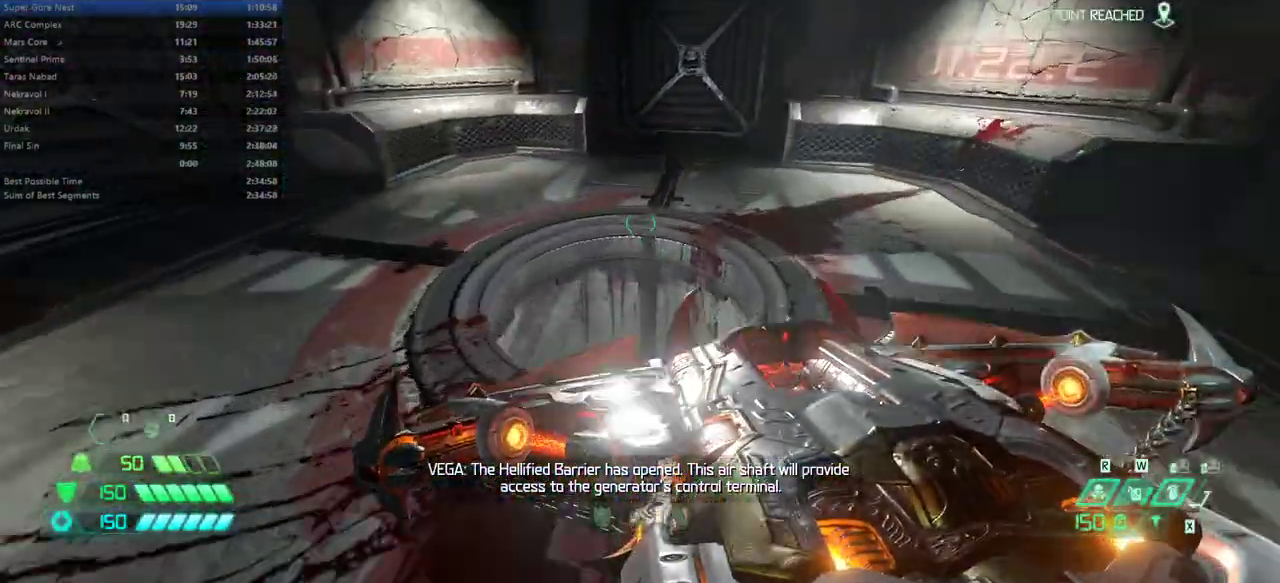
{"keys": [], "mouse": [], "events": [[267, "fw", "up"], [367, "bw", "down"], [500, "bw", "up"]]}
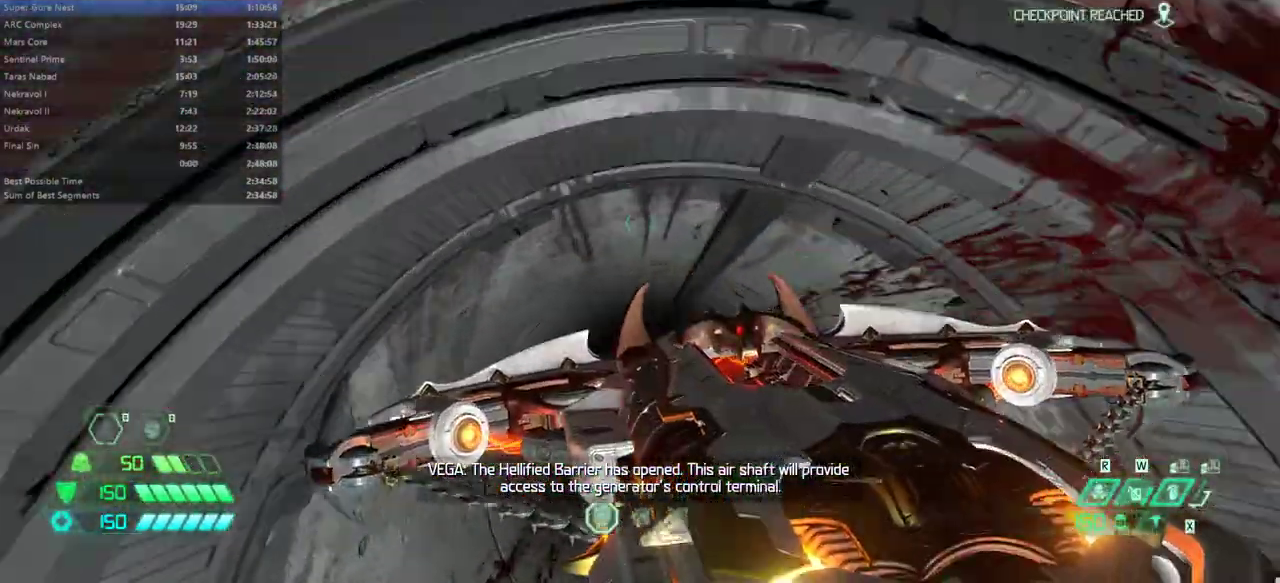
{"keys": [], "mouse": [], "events": []}
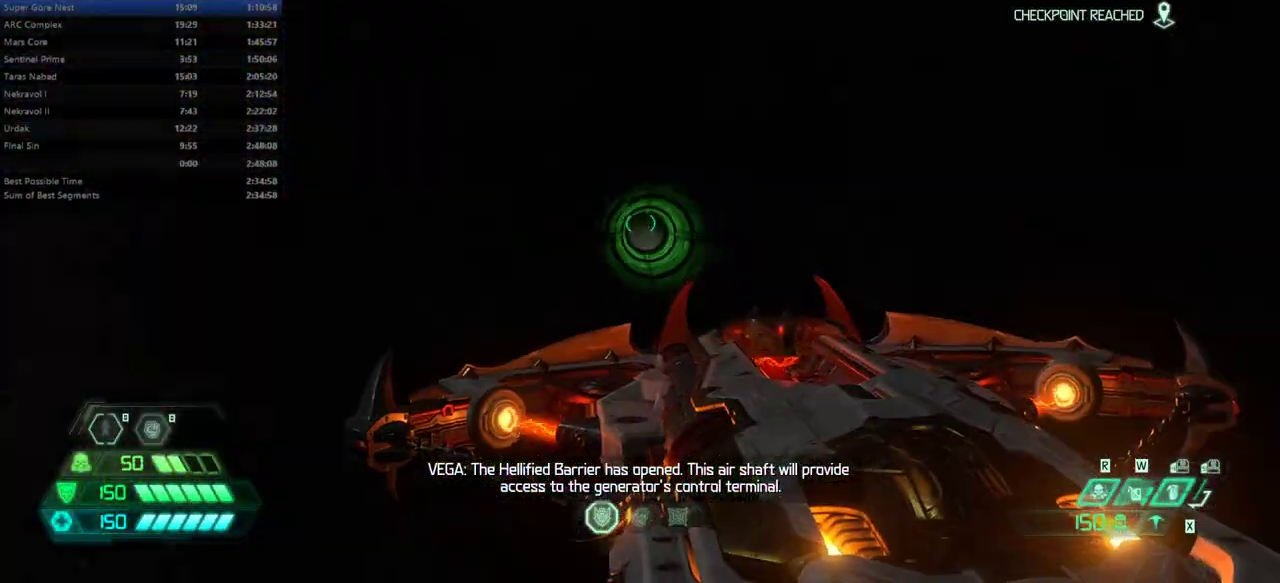
{"keys": [], "mouse": [], "events": [[300, "fw", "down"], [367, "fw", "up"]]}
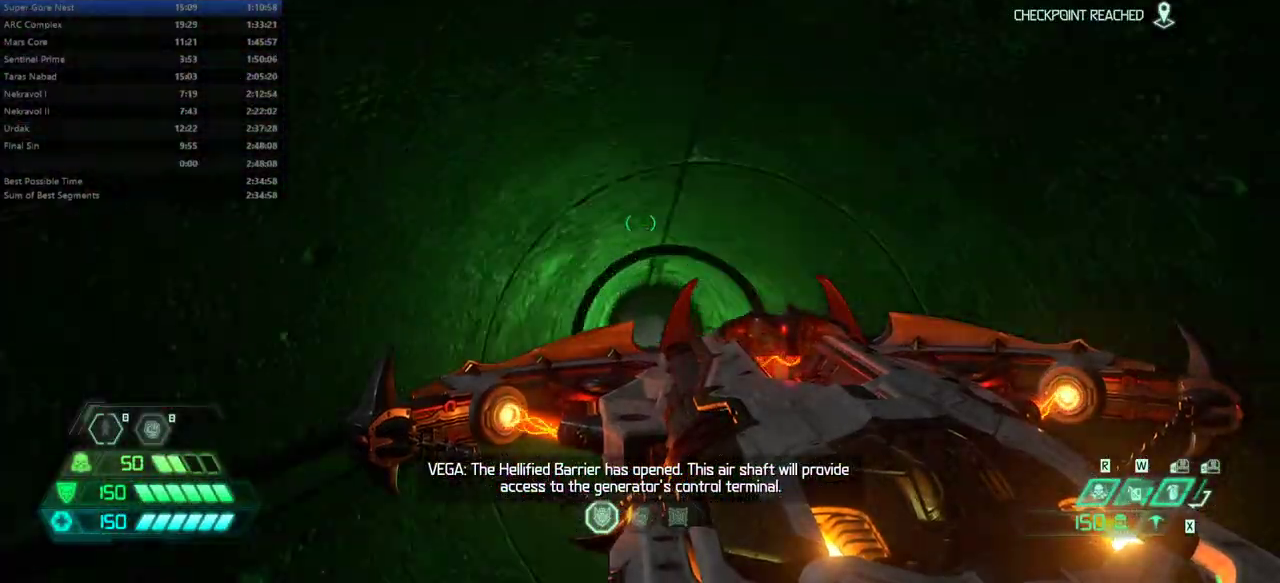
{"keys": ["fw"], "mouse": [], "events": [[100, "fw", "down"]]}
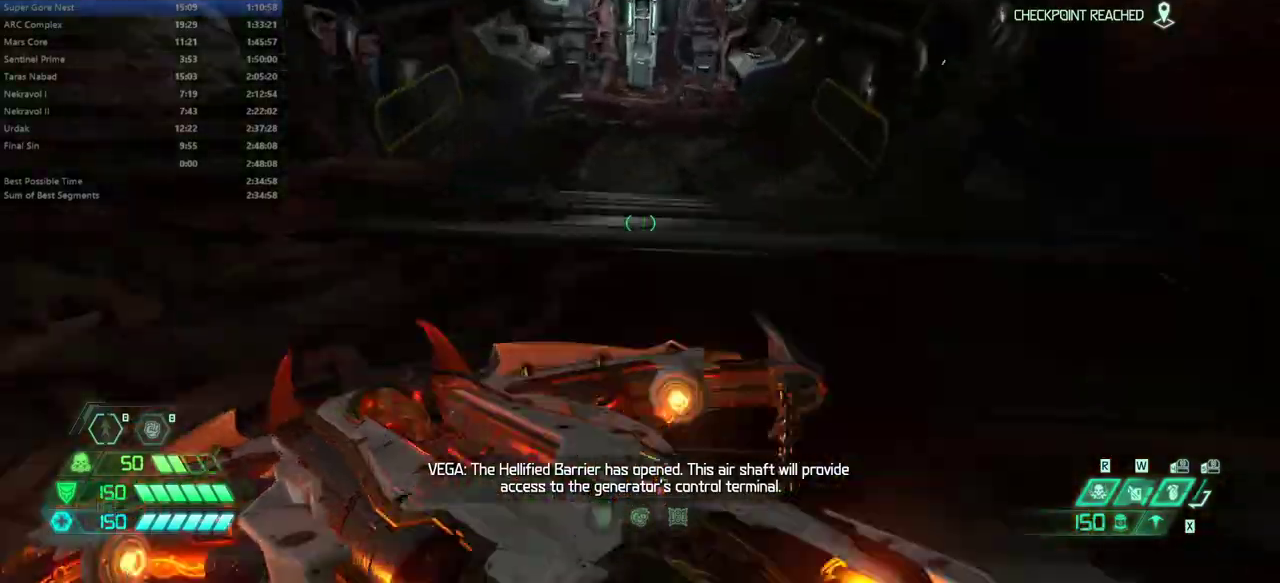
{"keys": [], "mouse": [], "events": [[167, "dash", "down"], [233, "dash", "up"], [467, "fw", "up"]]}
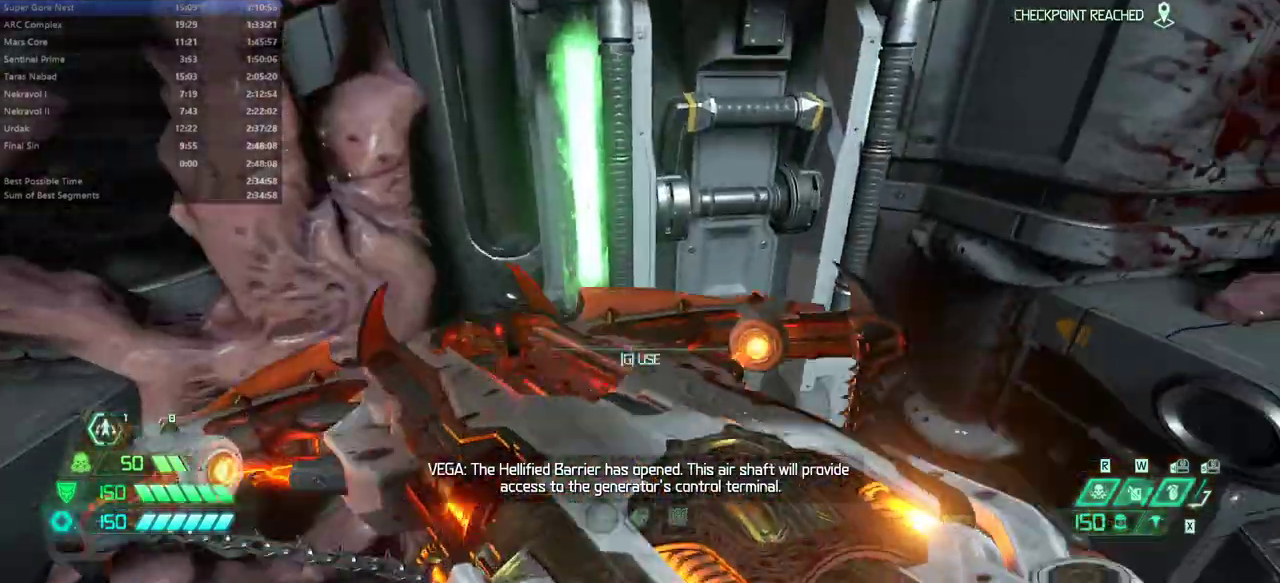
{"keys": ["fb"], "mouse": [], "events": [[33, "mel", "down"], [133, "mel", "up"], [367, "fb", "down"]]}
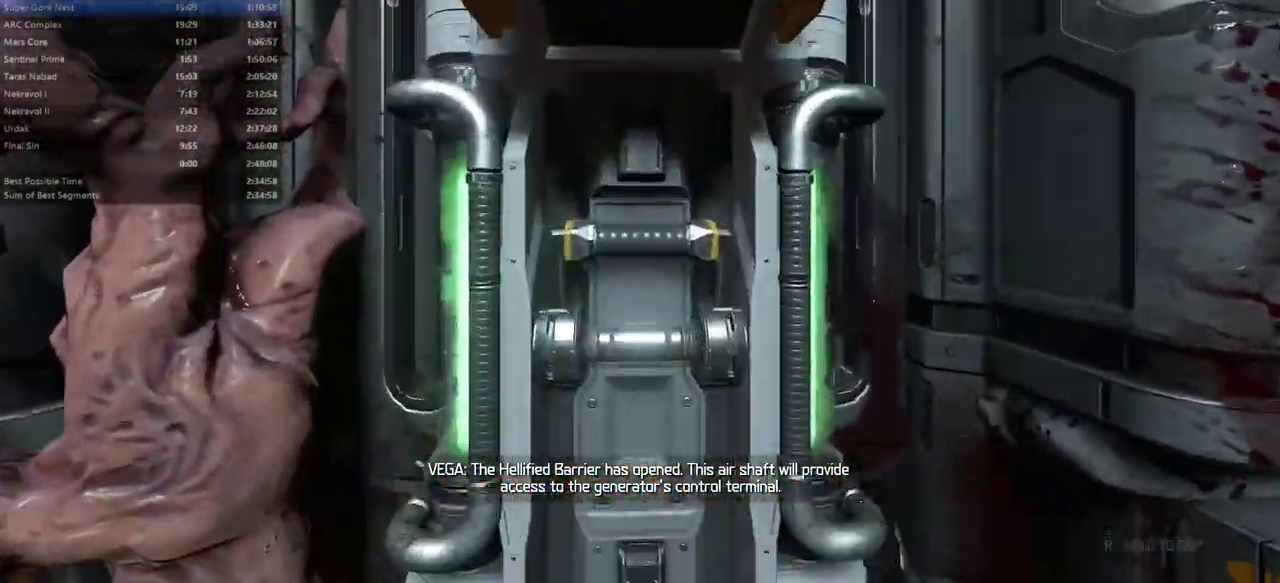
{"keys": ["fb"], "mouse": [], "events": []}
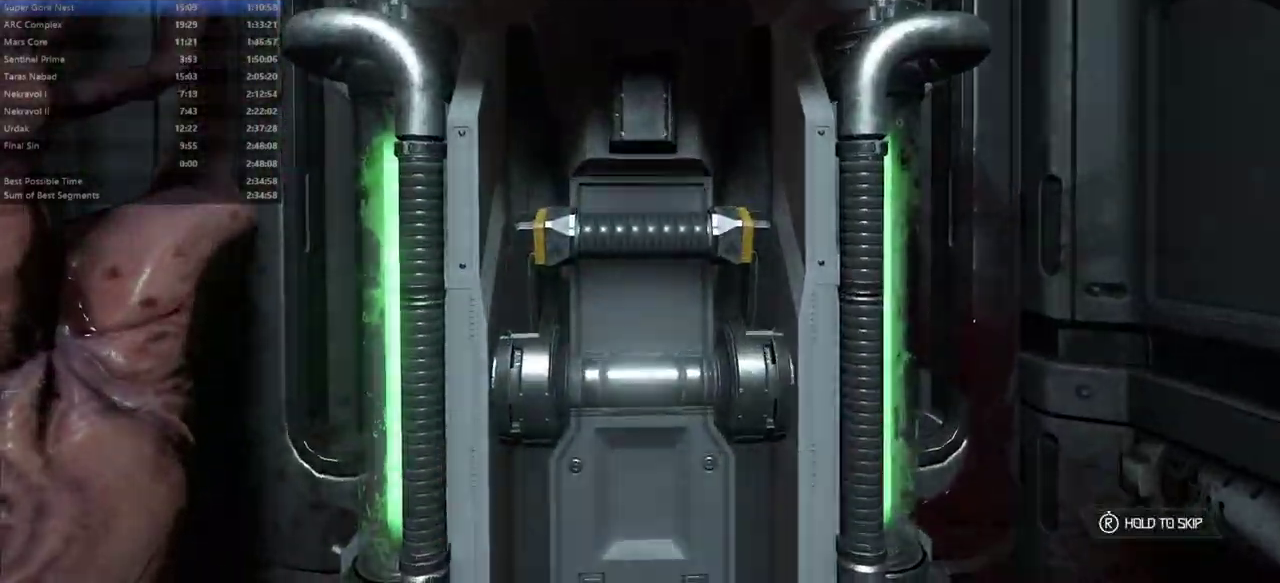
{"keys": [], "mouse": [], "events": [[100, "fb", "up"]]}
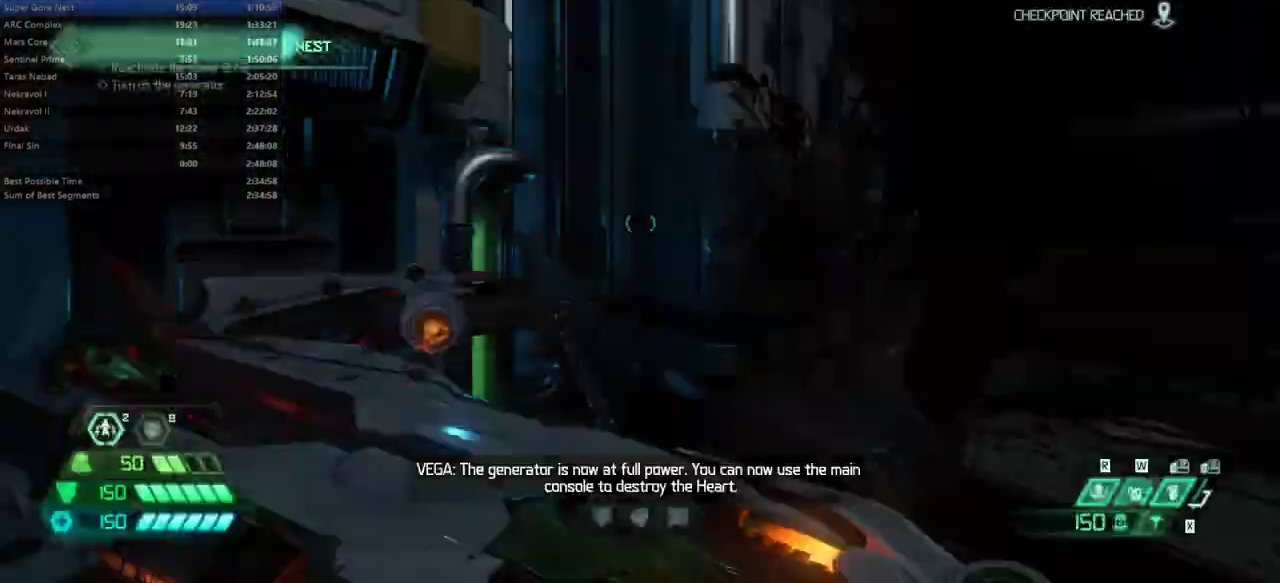
{"keys": ["fw"], "mouse": [], "events": [[200, "fw", "down"]]}
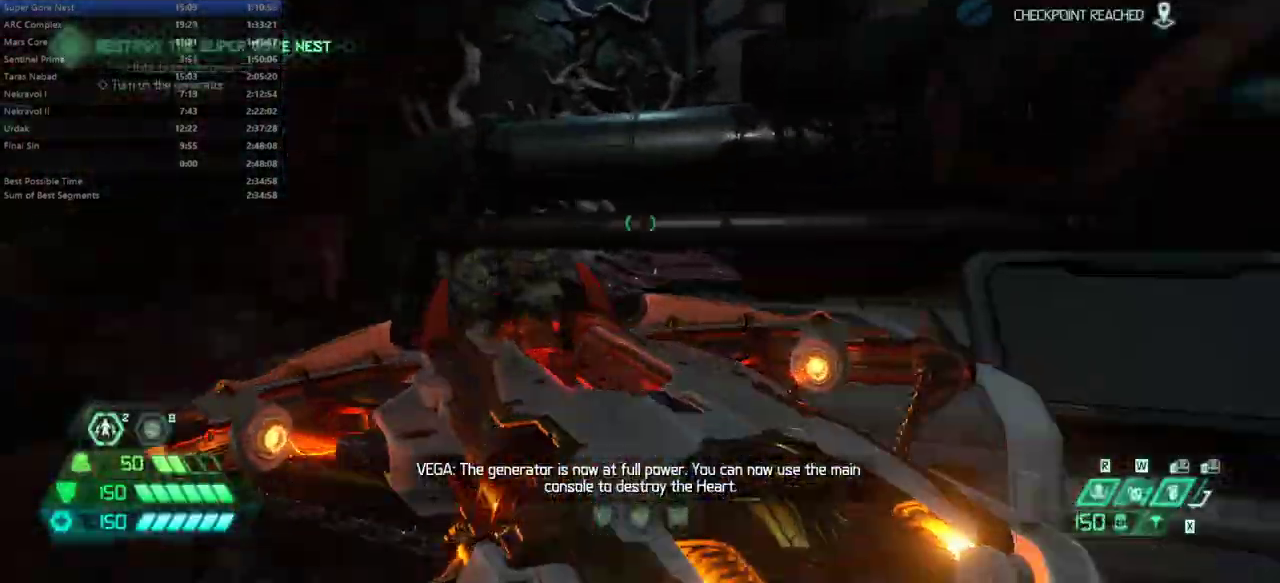
{"keys": ["fw"], "mouse": [], "events": [[233, "dash", "down"], [333, "dash", "up"]]}
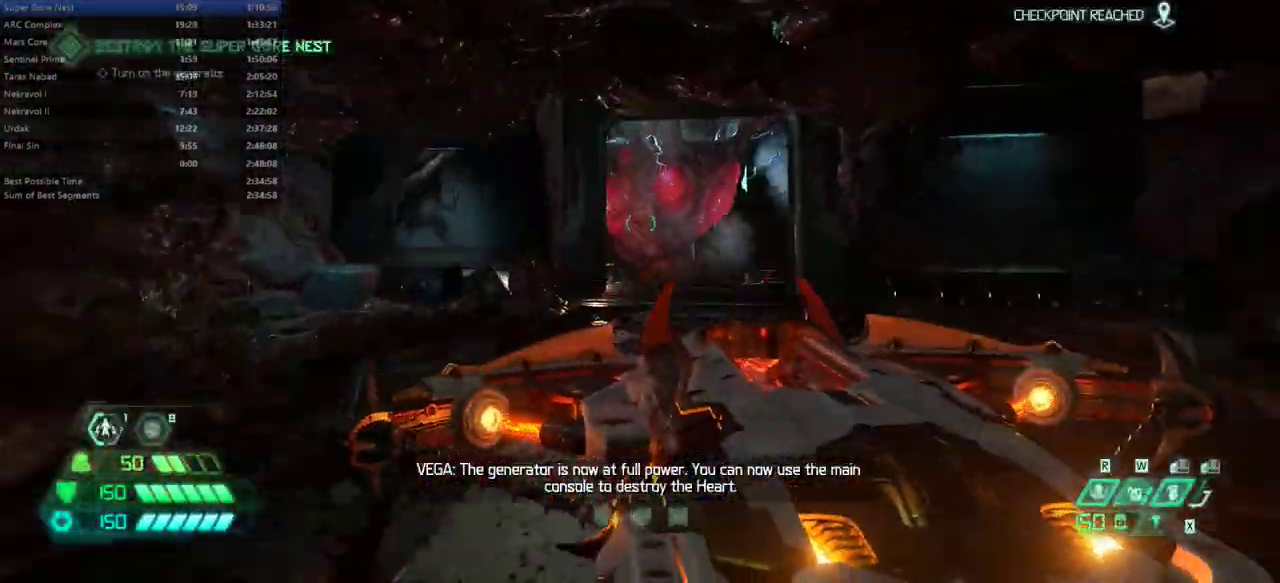
{"keys": ["fw"], "mouse": [], "events": [[233, "dash", "down"], [333, "dash", "up"]]}
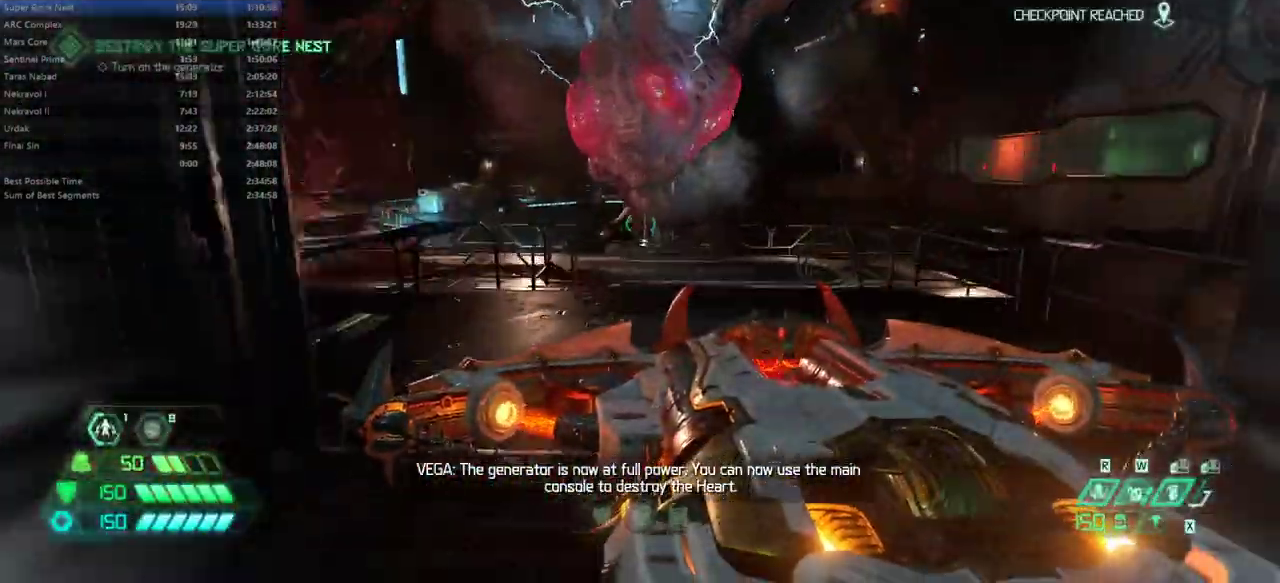
{"keys": ["fw"], "mouse": [], "events": [[267, "dash", "down"], [367, "dash", "up"]]}
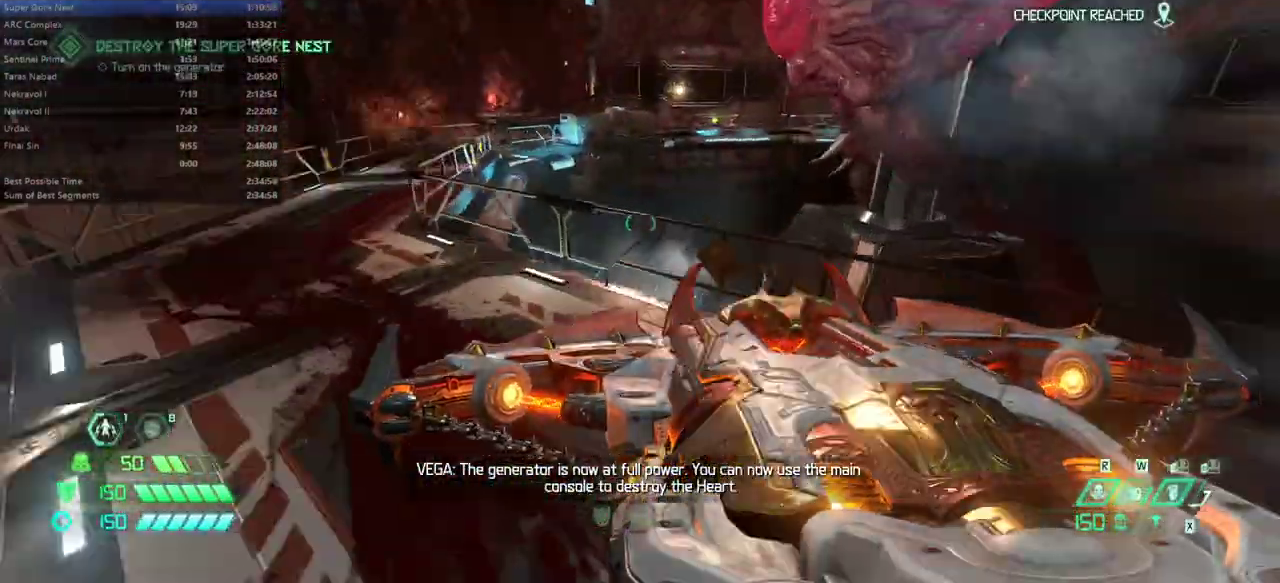
{"keys": ["fw"], "mouse": [], "events": [[267, "dash", "down"], [367, "dash", "up"]]}